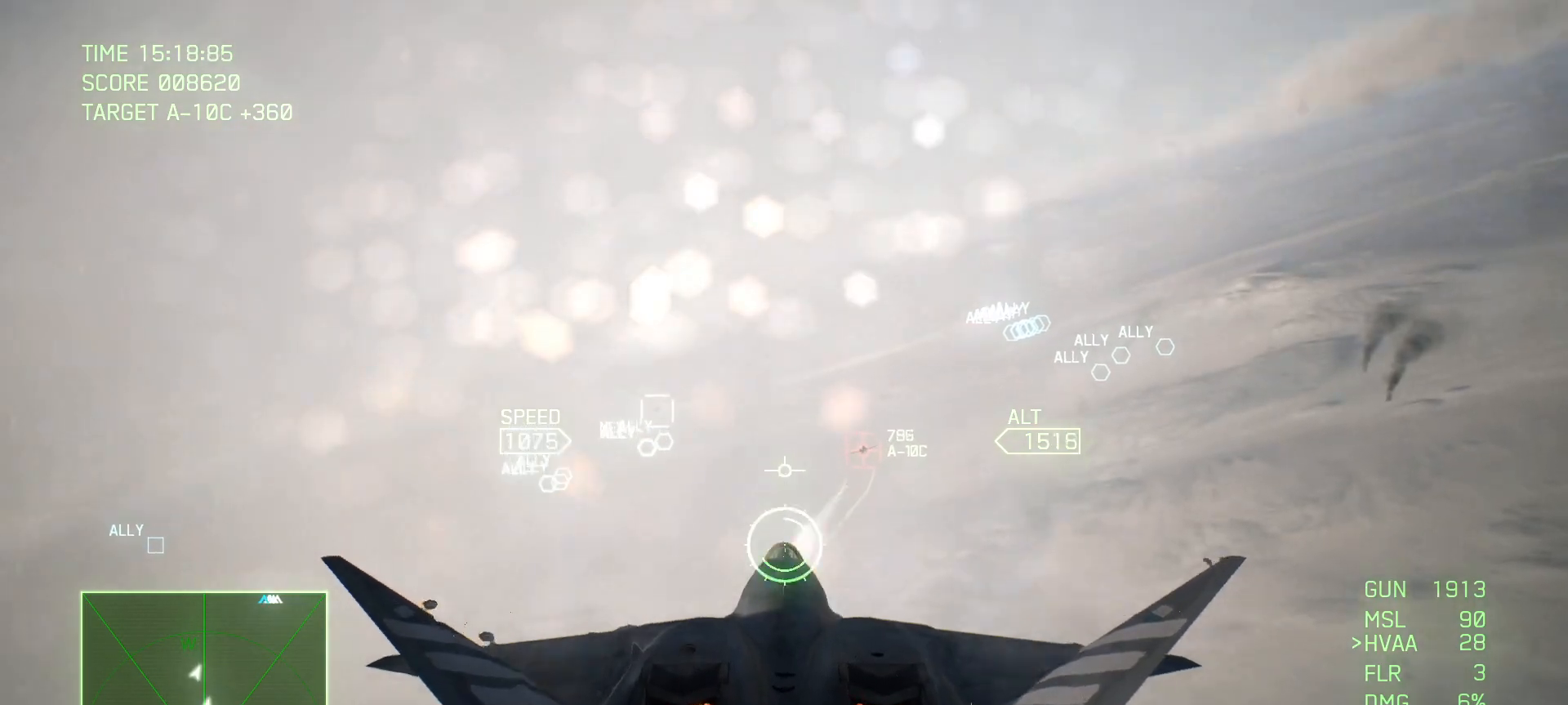
Gameplay with a controller (Xbox layout); each line is a JSON object with the inputs held at the frame after it. "events" lists button and stick changes between this image and that frame as [ms after this image, input, new state], when the widget could be followed in between. Not read: SELECT.
{"buttons": [], "left_stick": "up", "right_stick": "center", "events": [[33, "Y", "down"], [33, "left_stick", "center"], [133, "Y", "up"], [300, "L2", "up"], [350, "left_stick", "up"]]}
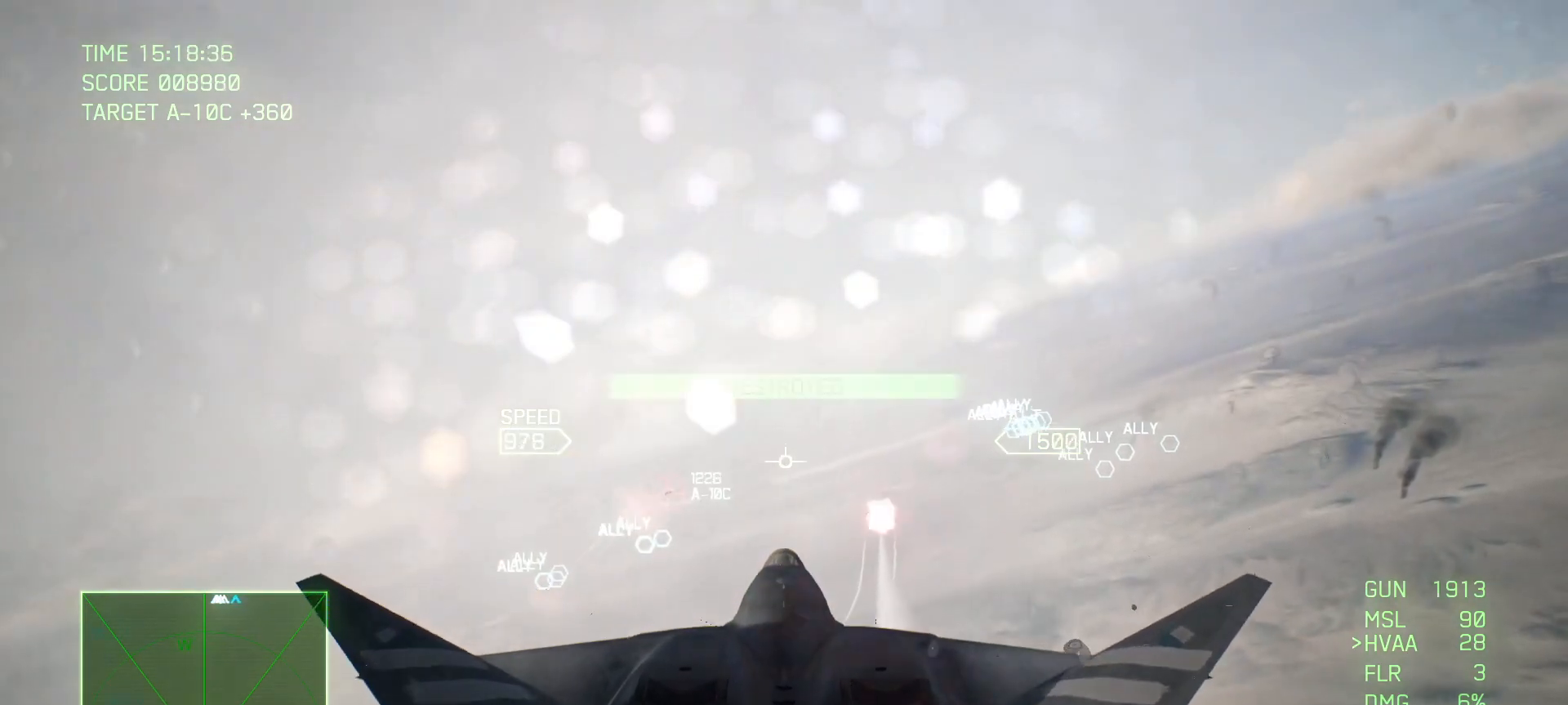
{"buttons": ["A"], "left_stick": "down", "right_stick": "center", "events": [[67, "left_stick", "center"], [117, "A", "down"], [183, "A", "up"], [233, "left_stick", "down-left"], [267, "A", "down"], [483, "left_stick", "down"]]}
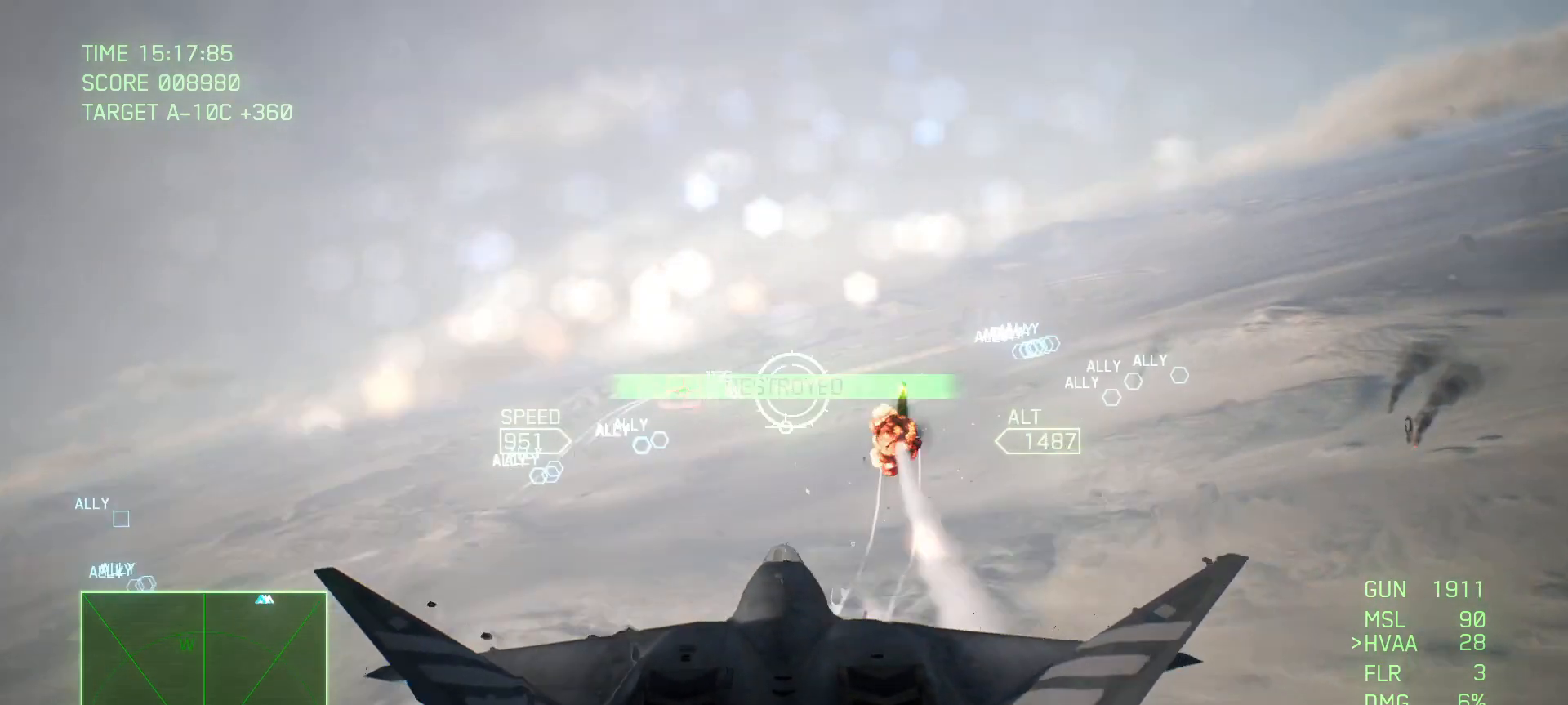
{"buttons": ["A"], "left_stick": "down", "right_stick": "center", "events": [[83, "X", "down"], [233, "X", "up"], [233, "left_stick", "center"], [500, "left_stick", "down"]]}
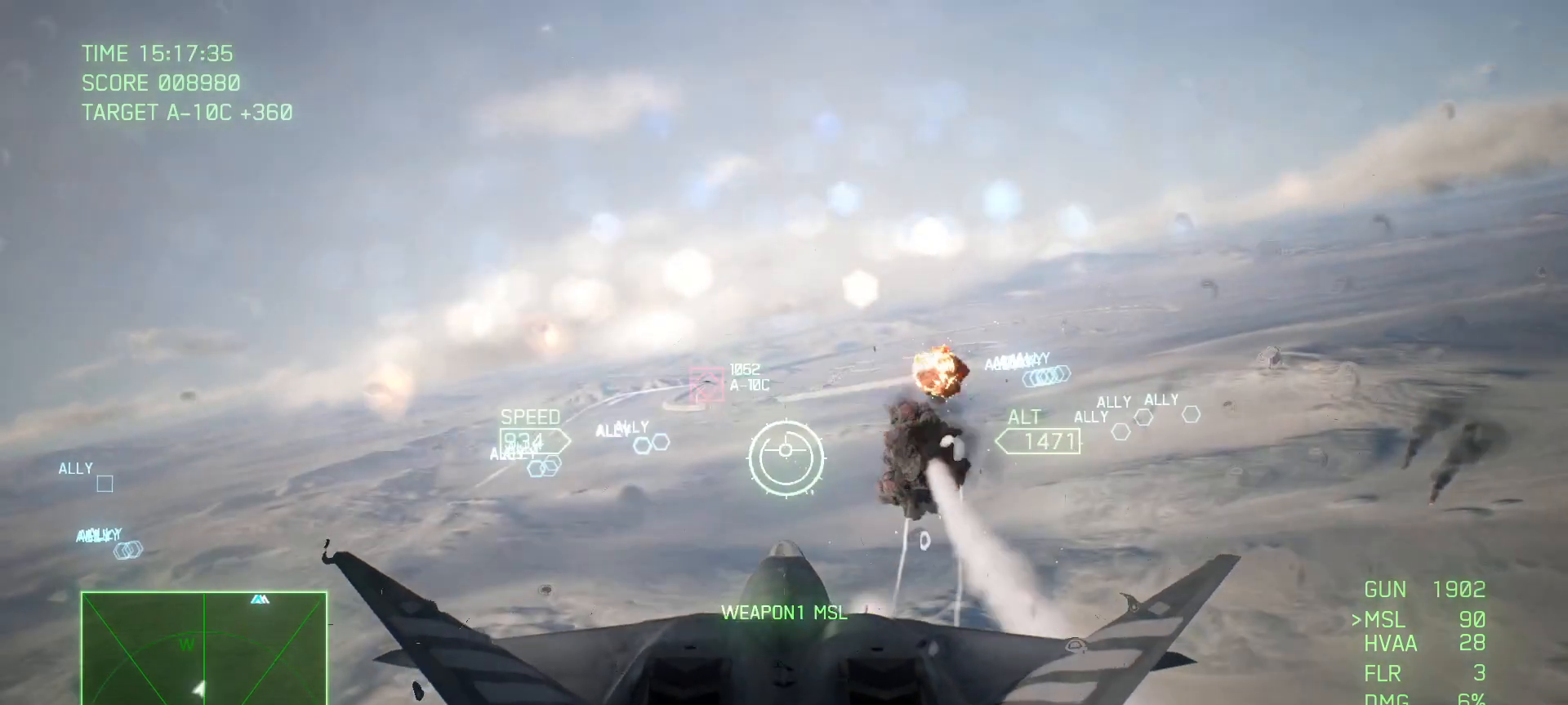
{"buttons": ["A"], "left_stick": "center", "right_stick": "center", "events": [[100, "B", "down"], [233, "left_stick", "center"], [250, "B", "up"]]}
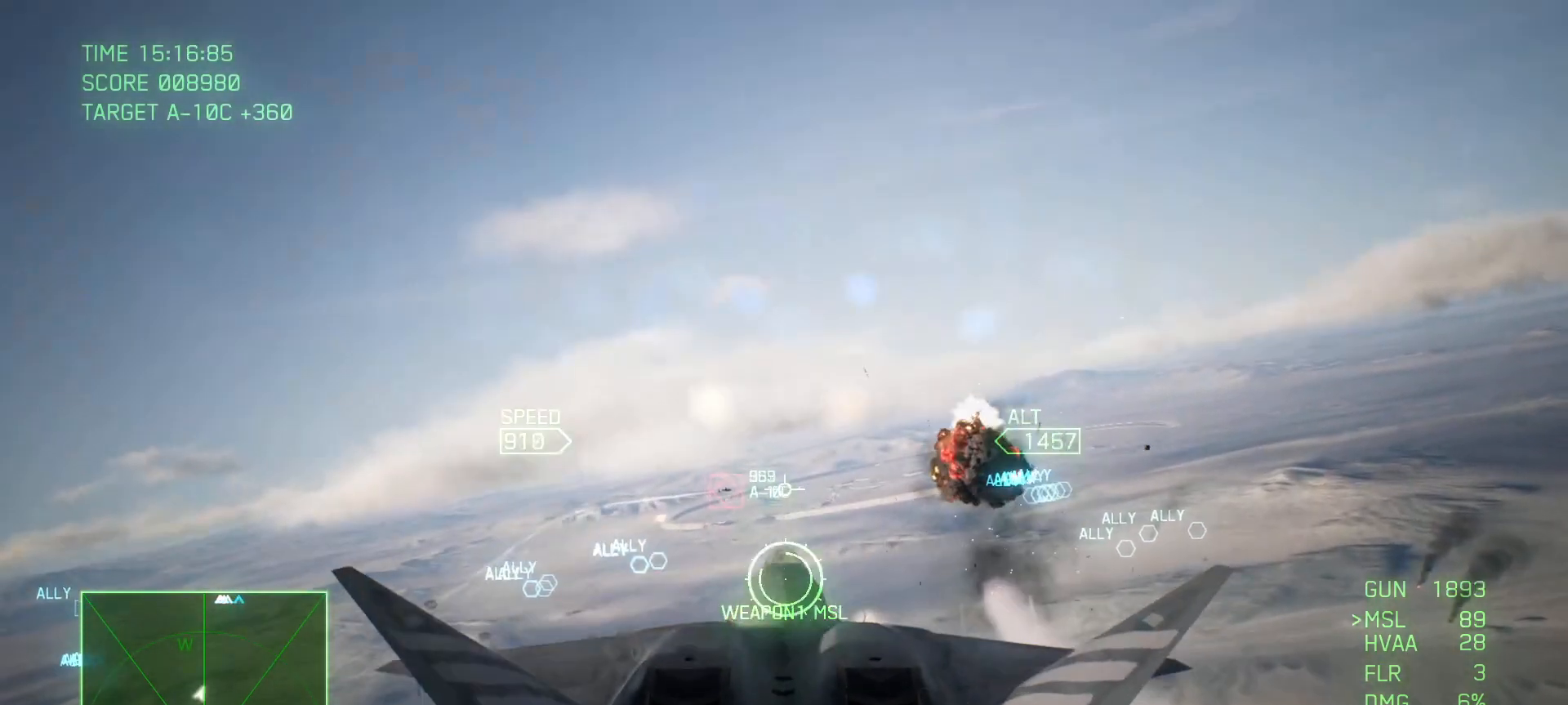
{"buttons": ["A", "R1"], "left_stick": "up", "right_stick": "center", "events": [[183, "left_stick", "up"], [333, "left_stick", "center"], [417, "left_stick", "up"], [500, "R1", "down"]]}
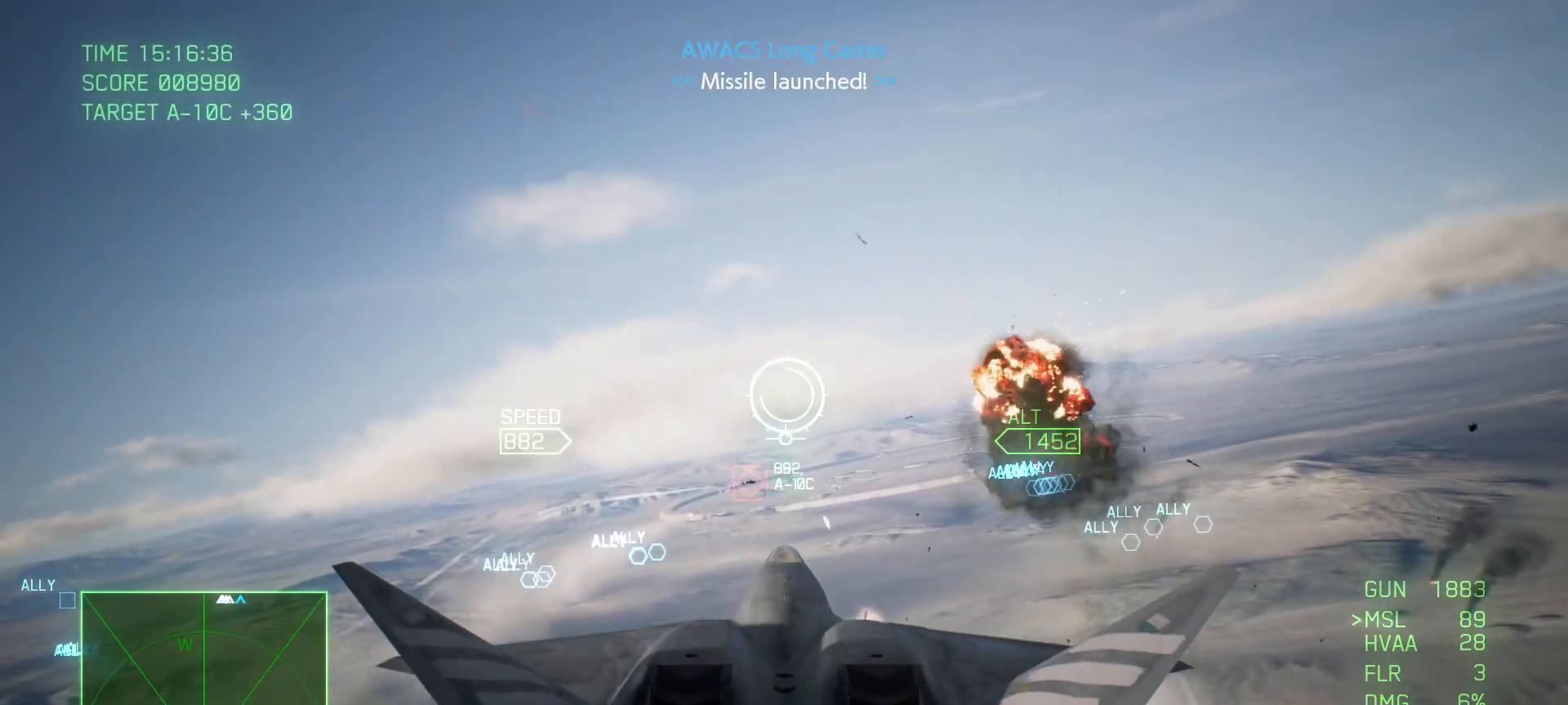
{"buttons": ["A", "R1"], "left_stick": "center", "right_stick": "center", "events": [[50, "left_stick", "center"], [217, "R1", "up"], [417, "R1", "down"]]}
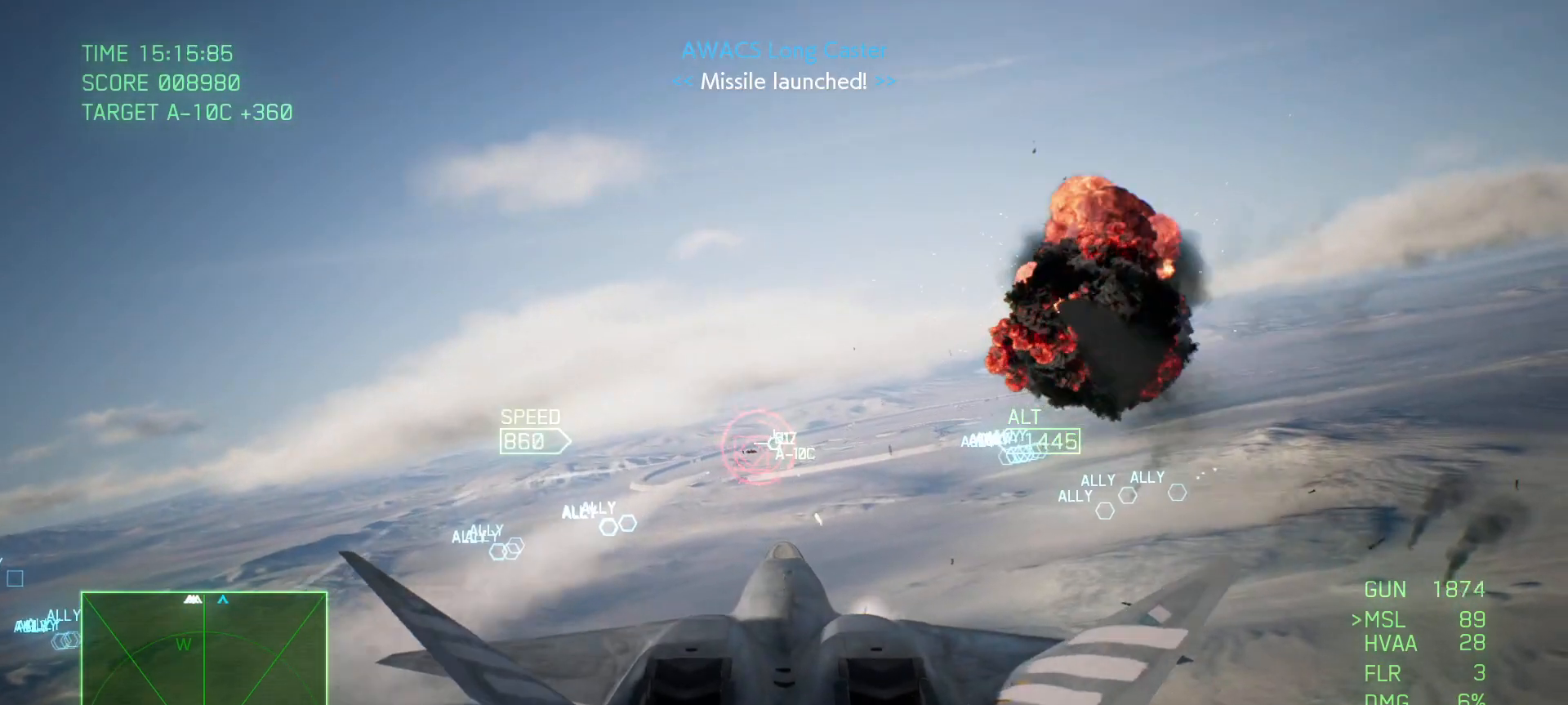
{"buttons": ["A"], "left_stick": "center", "right_stick": "center", "events": [[100, "R1", "up"], [150, "left_stick", "down"], [300, "left_stick", "center"]]}
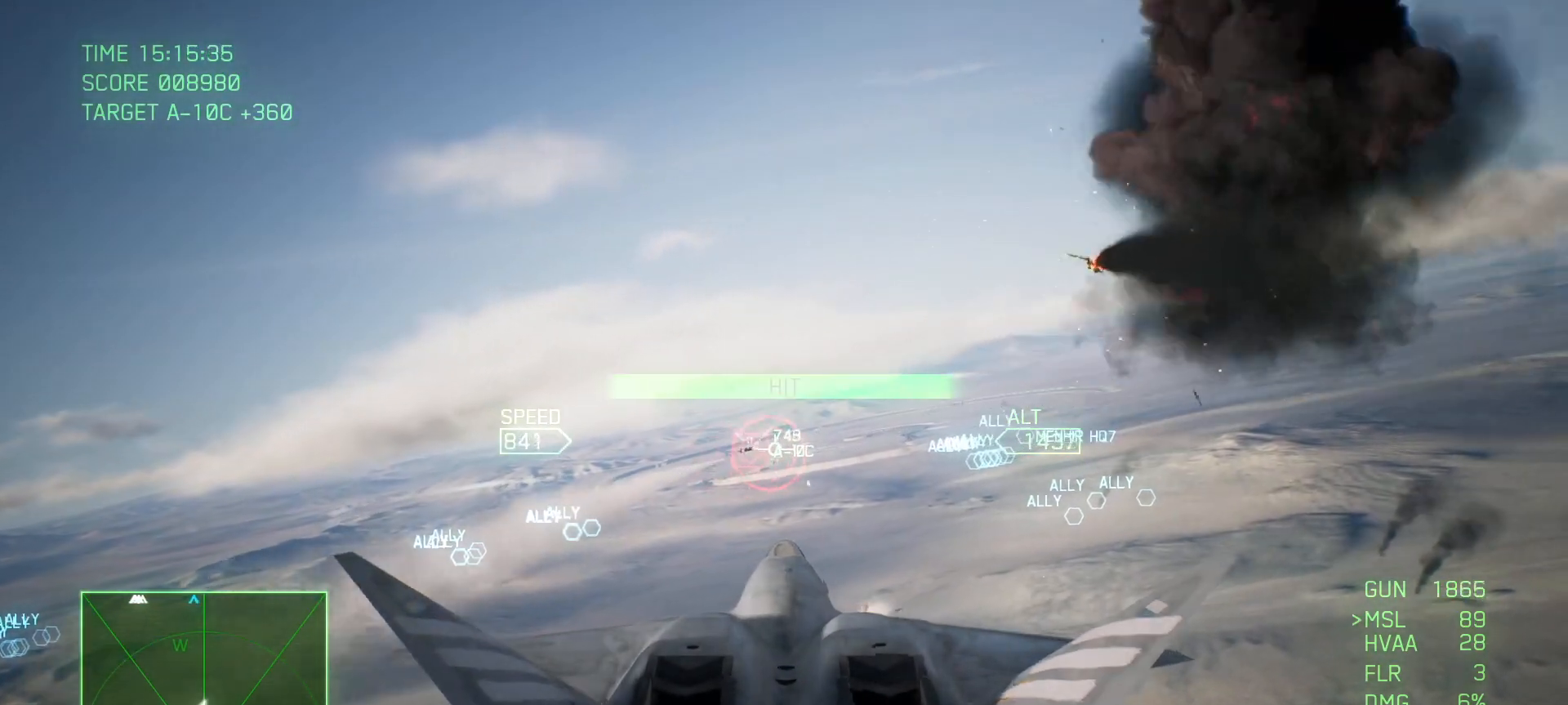
{"buttons": ["A"], "left_stick": "down", "right_stick": "center", "events": [[450, "left_stick", "down"]]}
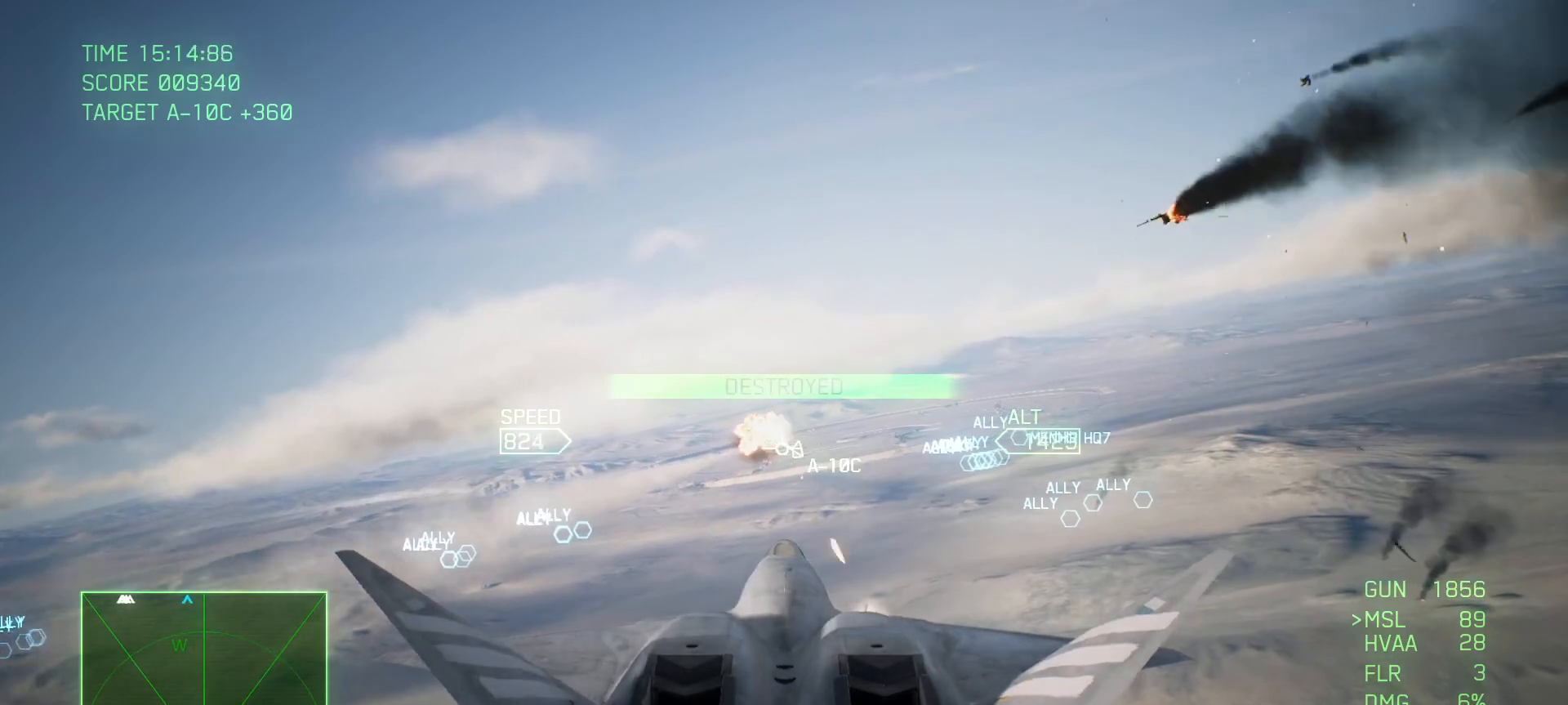
{"buttons": [], "left_stick": "down-left", "right_stick": "center", "events": [[133, "left_stick", "center"], [350, "left_stick", "down-left"], [450, "A", "up"]]}
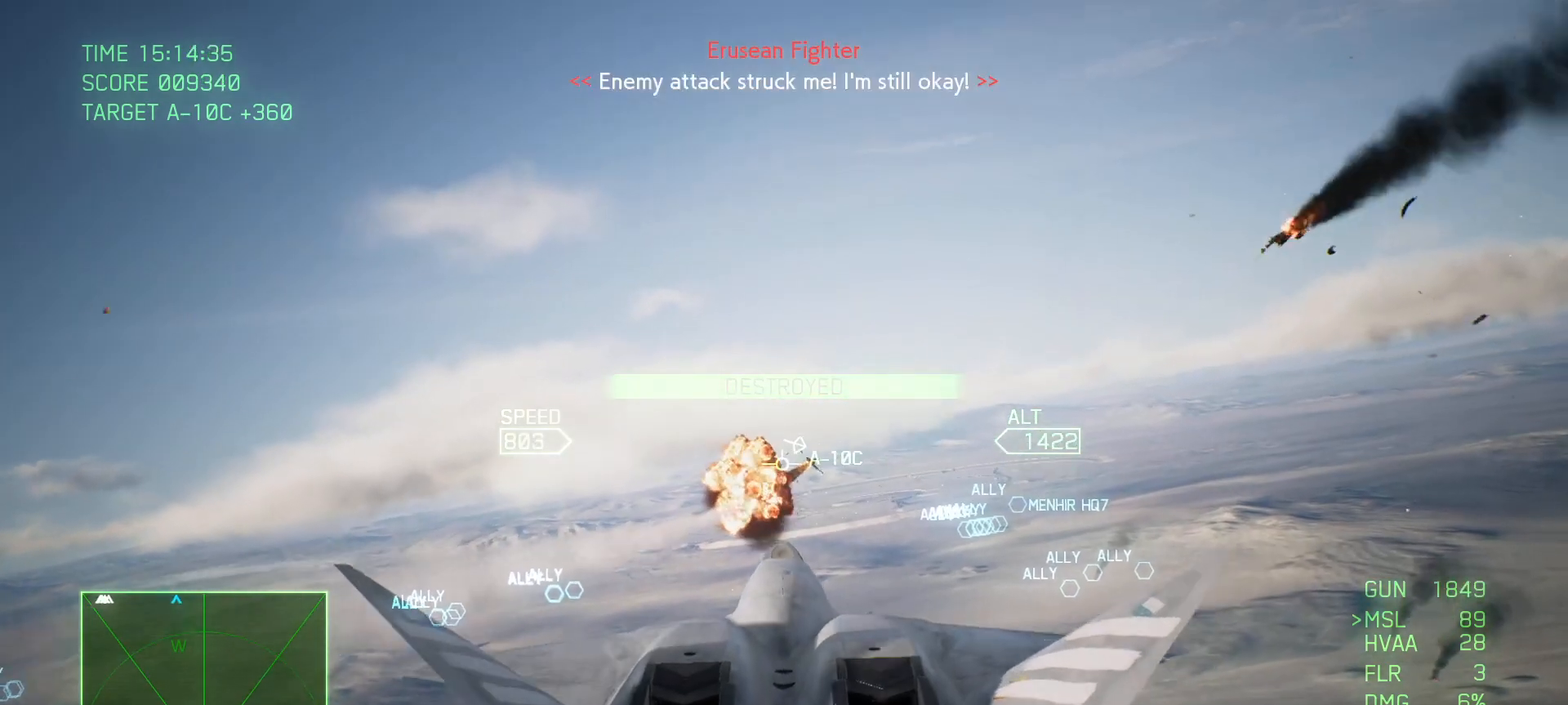
{"buttons": [], "left_stick": "down", "right_stick": "center", "events": [[450, "left_stick", "down"]]}
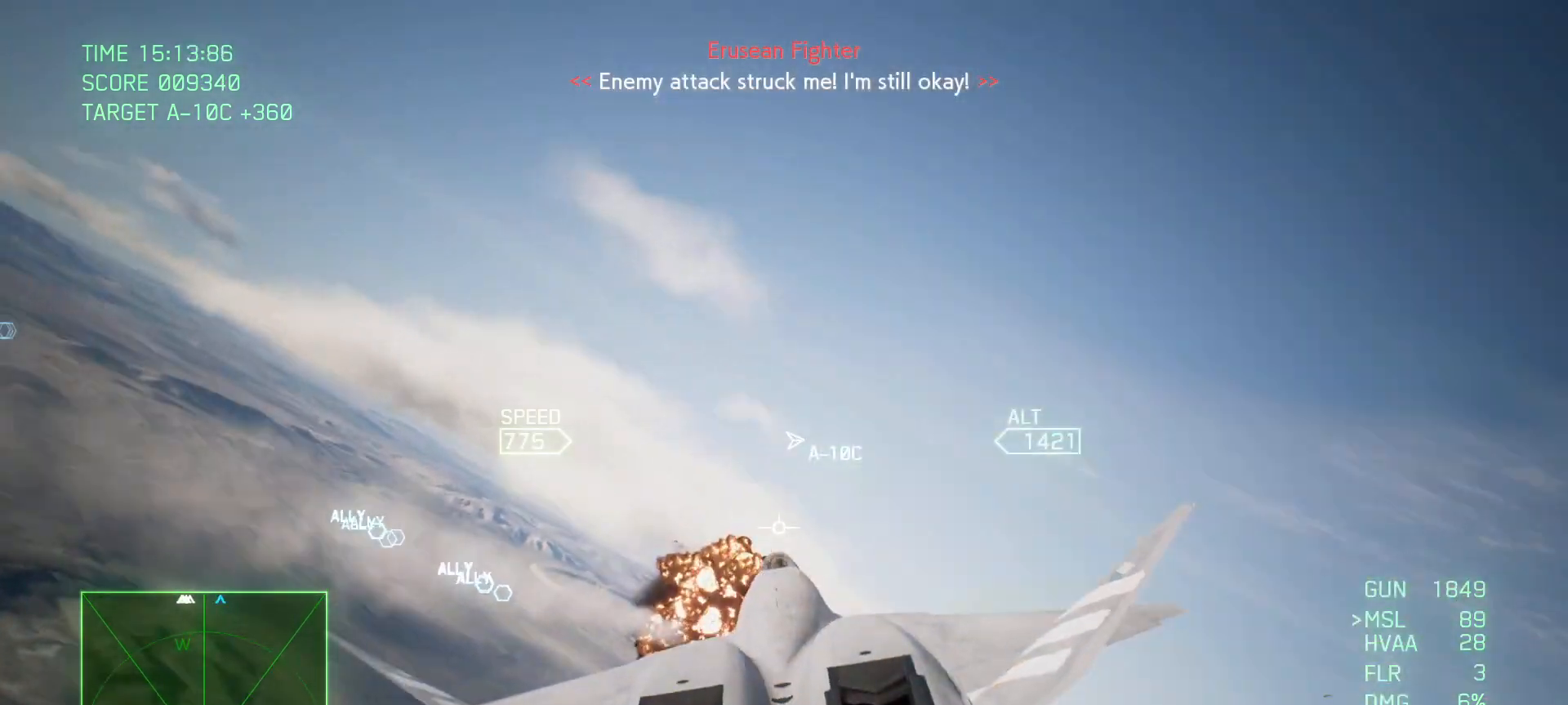
{"buttons": ["L2"], "left_stick": "down-right", "right_stick": "center", "events": [[133, "L2", "down"], [217, "left_stick", "down-right"]]}
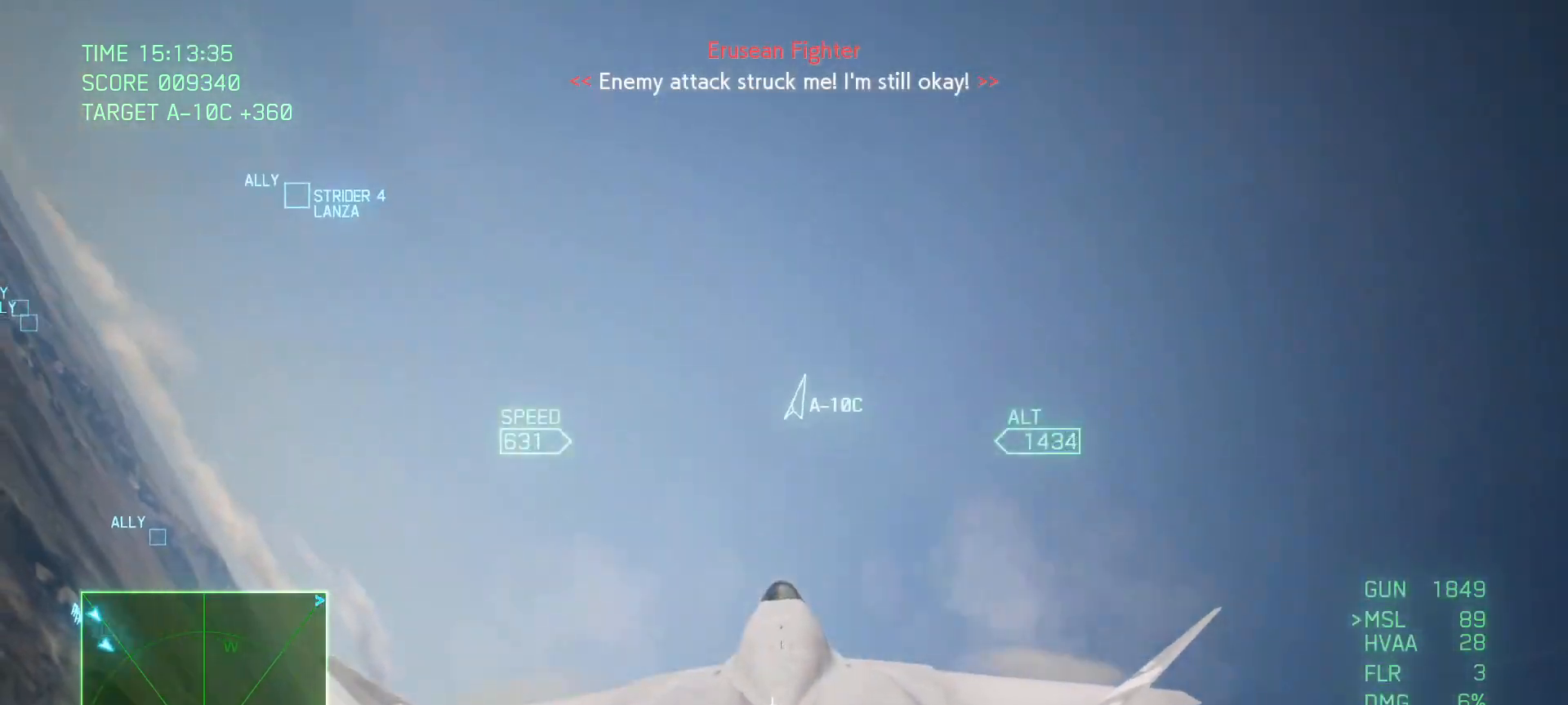
{"buttons": ["R2"], "left_stick": "down", "right_stick": "center", "events": [[67, "left_stick", "down"], [317, "L2", "up"], [483, "R2", "down"]]}
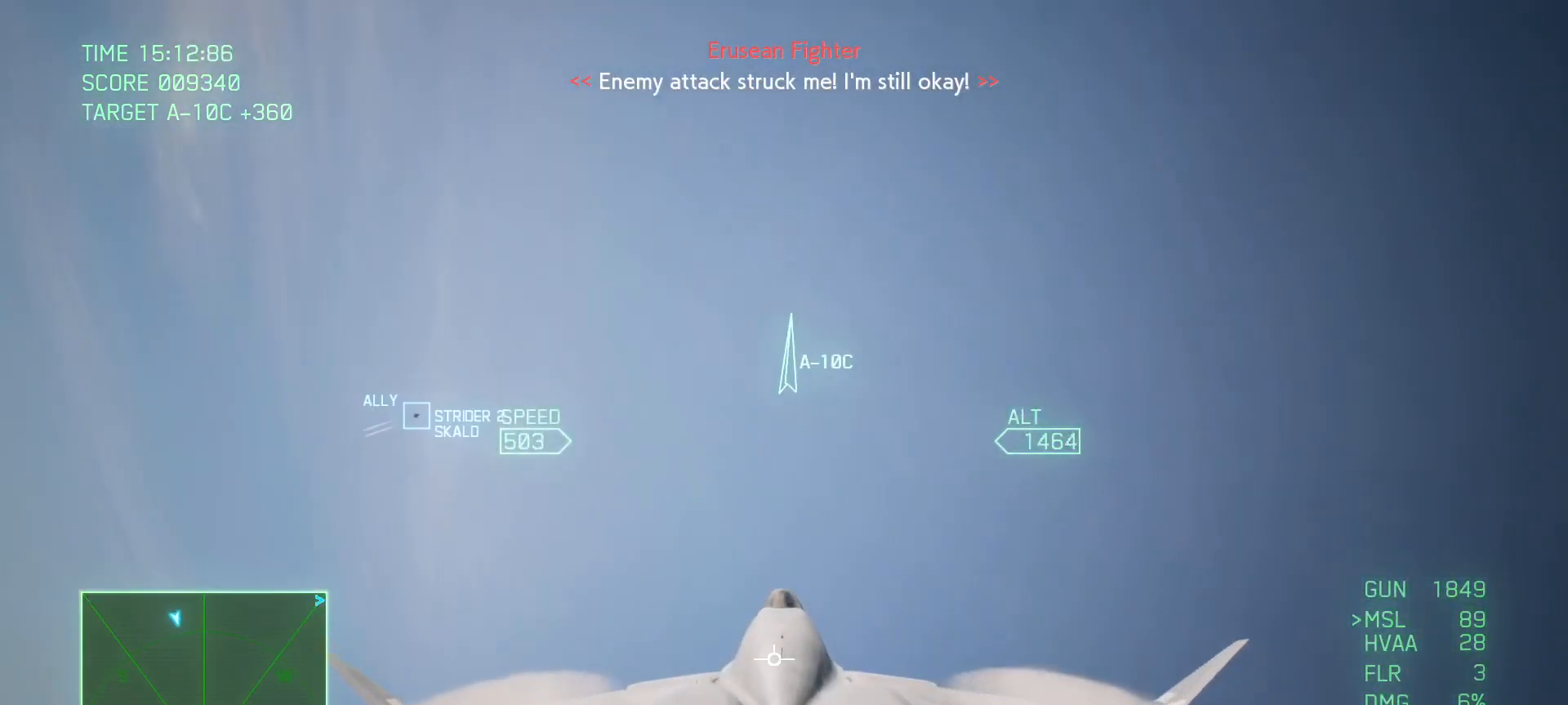
{"buttons": ["R2"], "left_stick": "down", "right_stick": "center", "events": []}
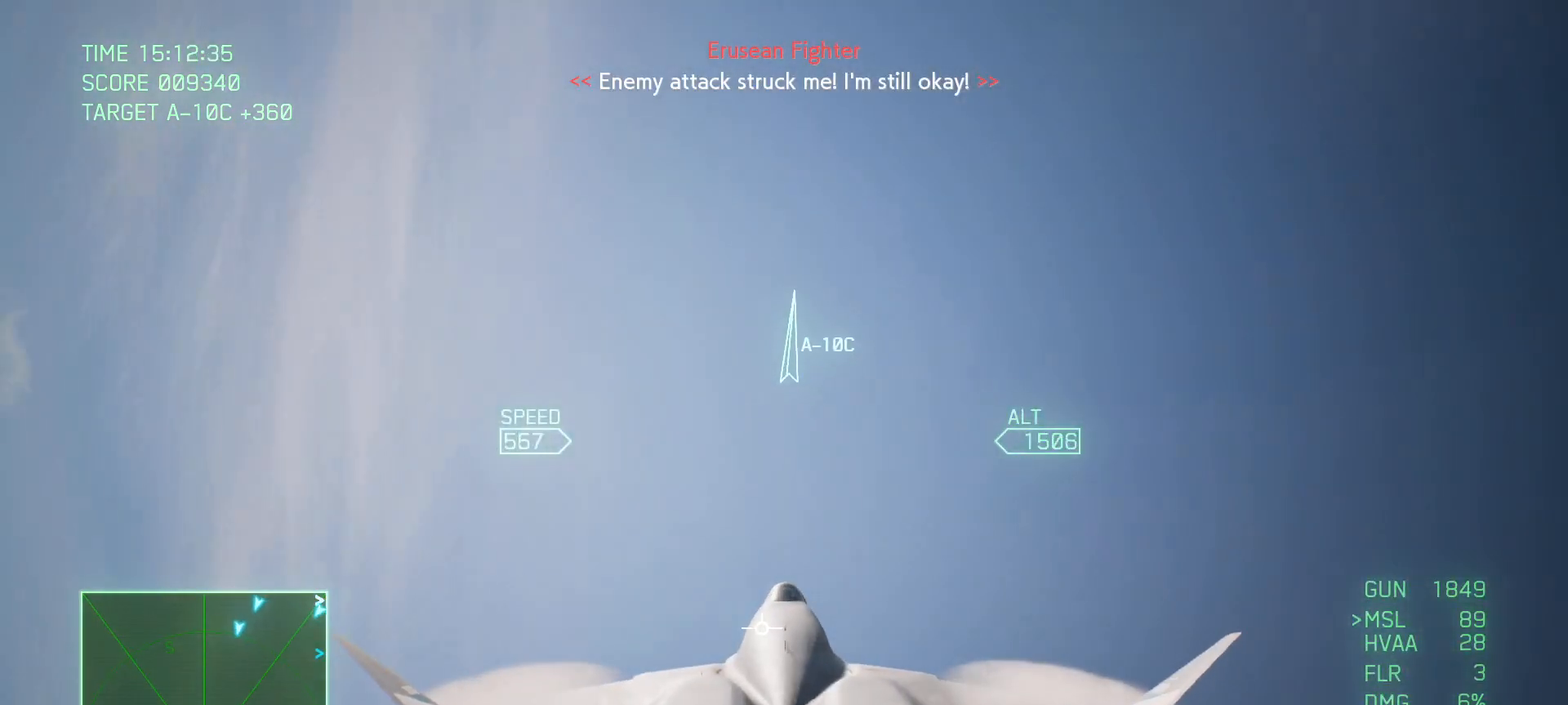
{"buttons": ["R2"], "left_stick": "down", "right_stick": "center", "events": []}
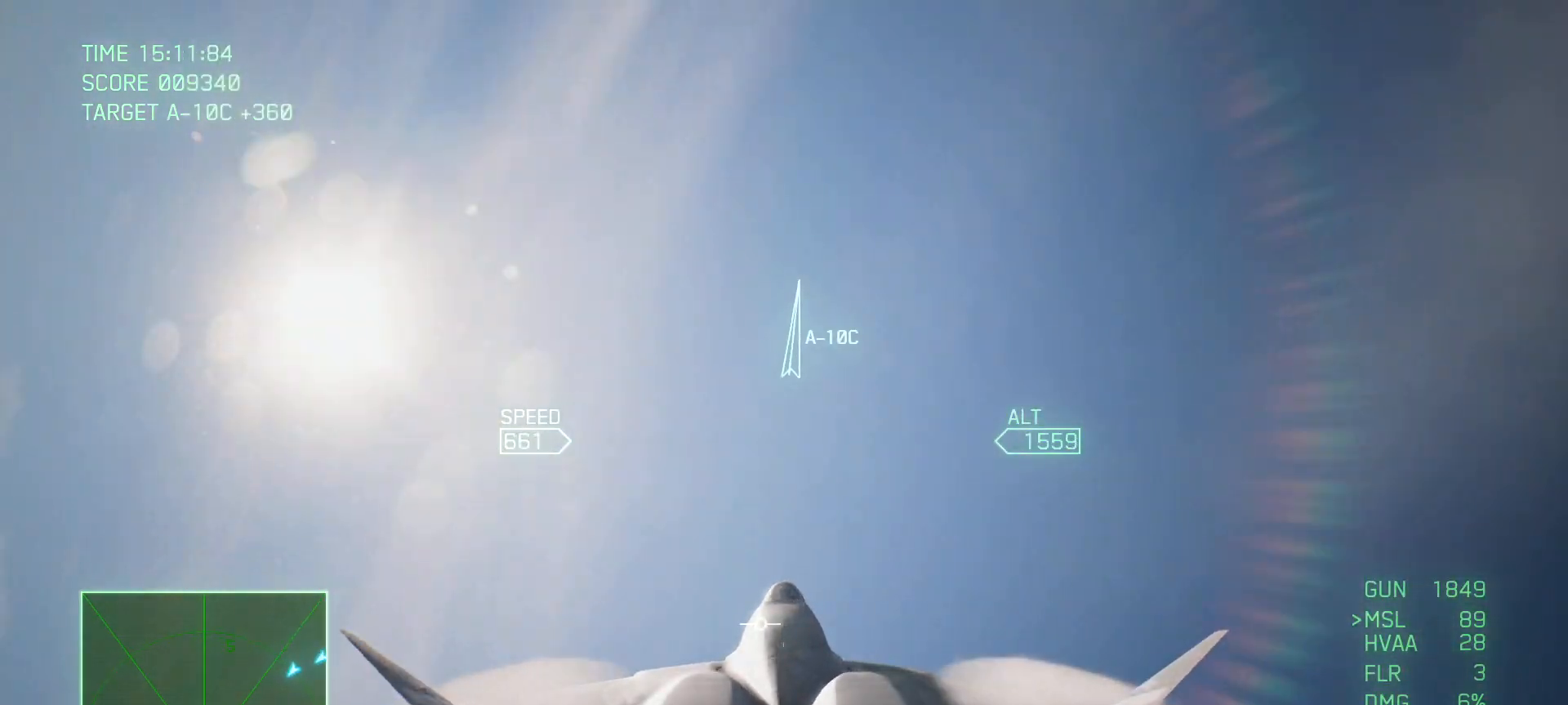
{"buttons": ["R2"], "left_stick": "down", "right_stick": "center", "events": []}
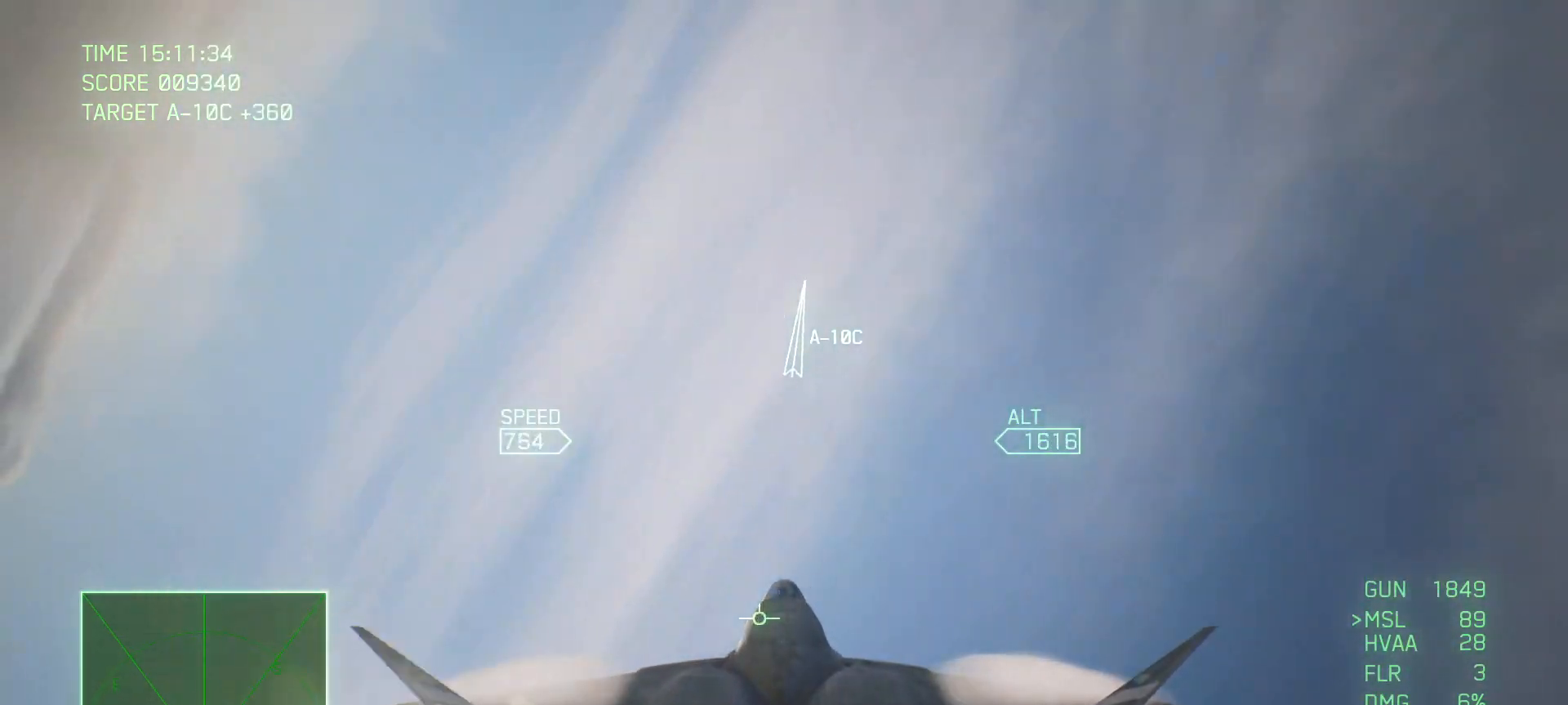
{"buttons": ["R2"], "left_stick": "down", "right_stick": "center", "events": []}
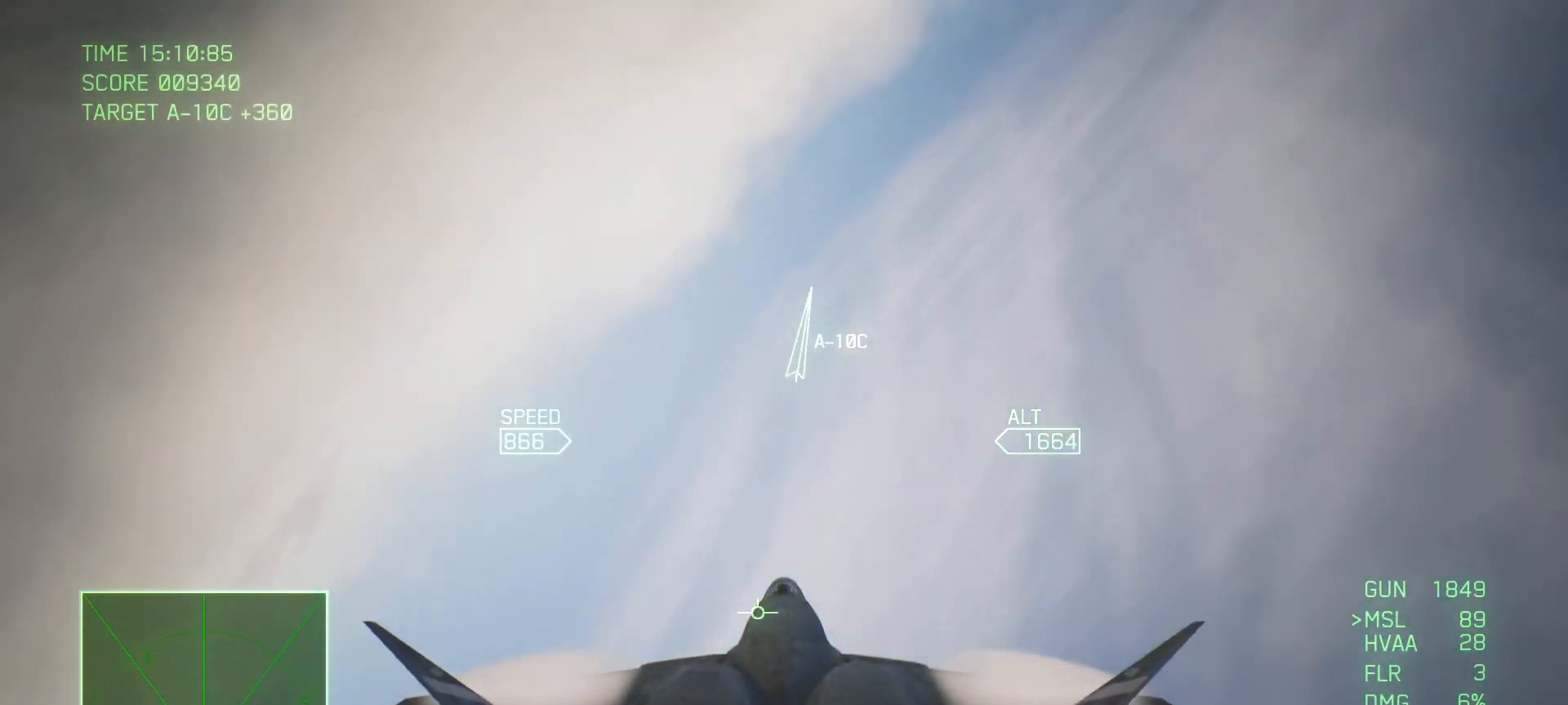
{"buttons": [], "left_stick": "down", "right_stick": "center", "events": [[183, "R2", "up"]]}
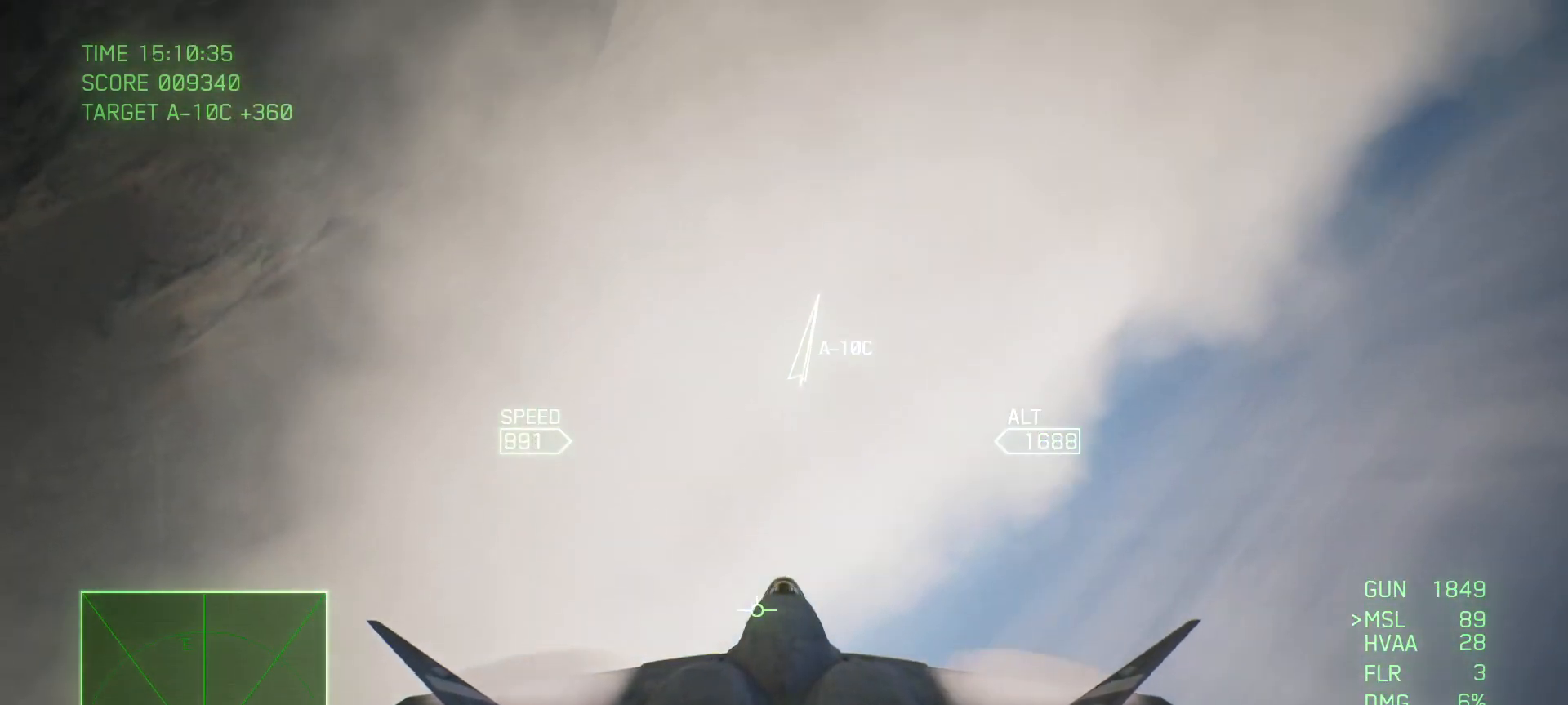
{"buttons": [], "left_stick": "center", "right_stick": "center", "events": [[233, "left_stick", "right"], [500, "left_stick", "center"]]}
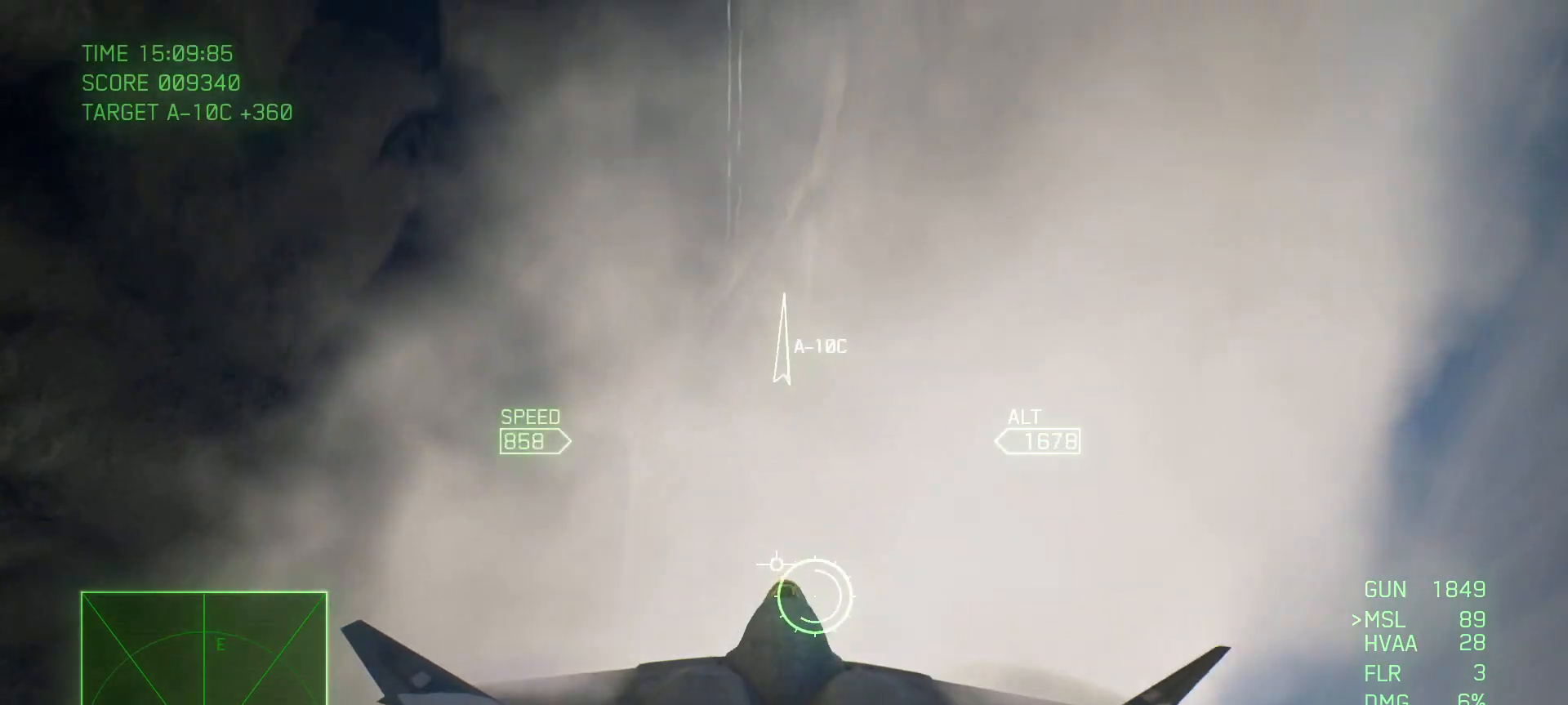
{"buttons": [], "left_stick": "down-left", "right_stick": "center", "events": [[67, "left_stick", "down-left"]]}
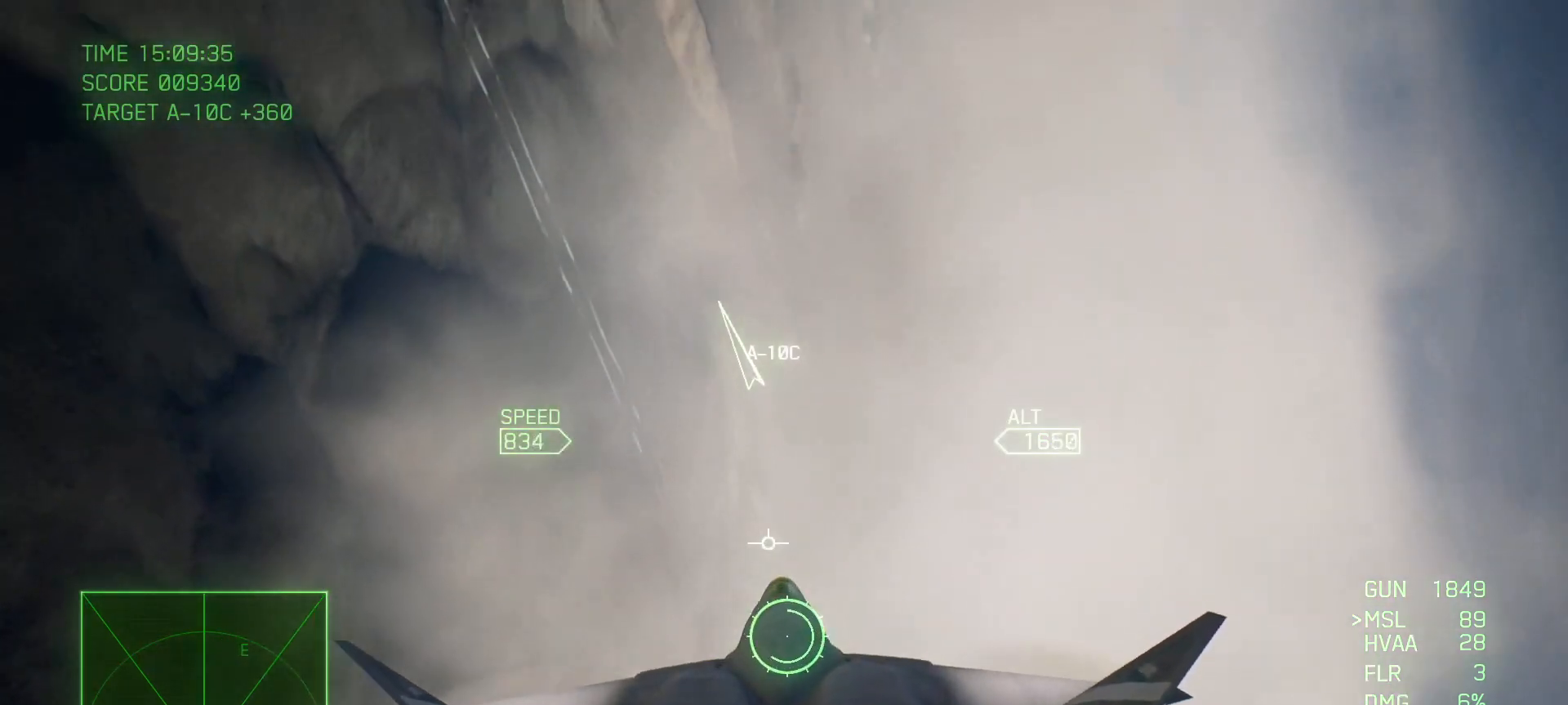
{"buttons": ["L2"], "left_stick": "down", "right_stick": "center", "events": [[200, "left_stick", "down"], [267, "L2", "down"]]}
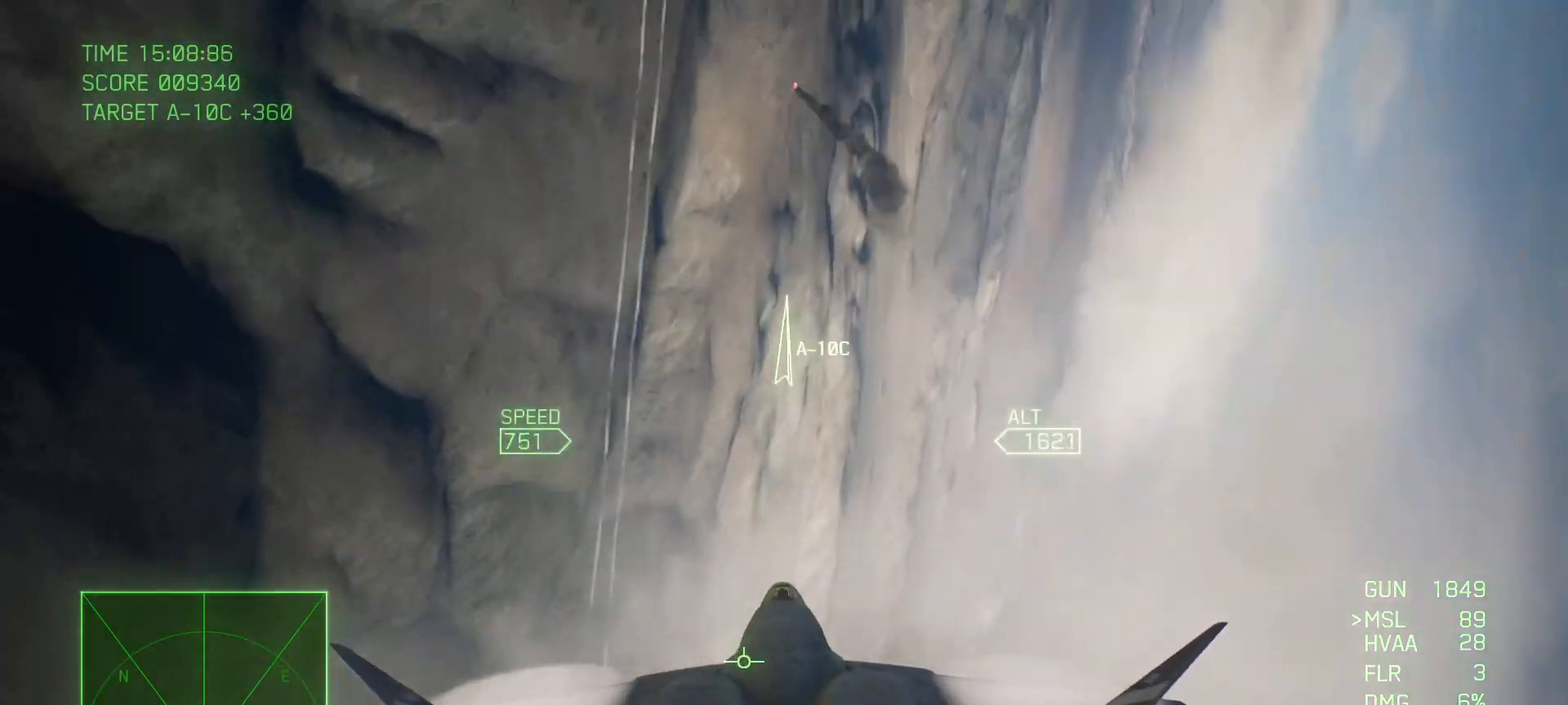
{"buttons": [], "left_stick": "down", "right_stick": "center", "events": [[317, "L2", "up"]]}
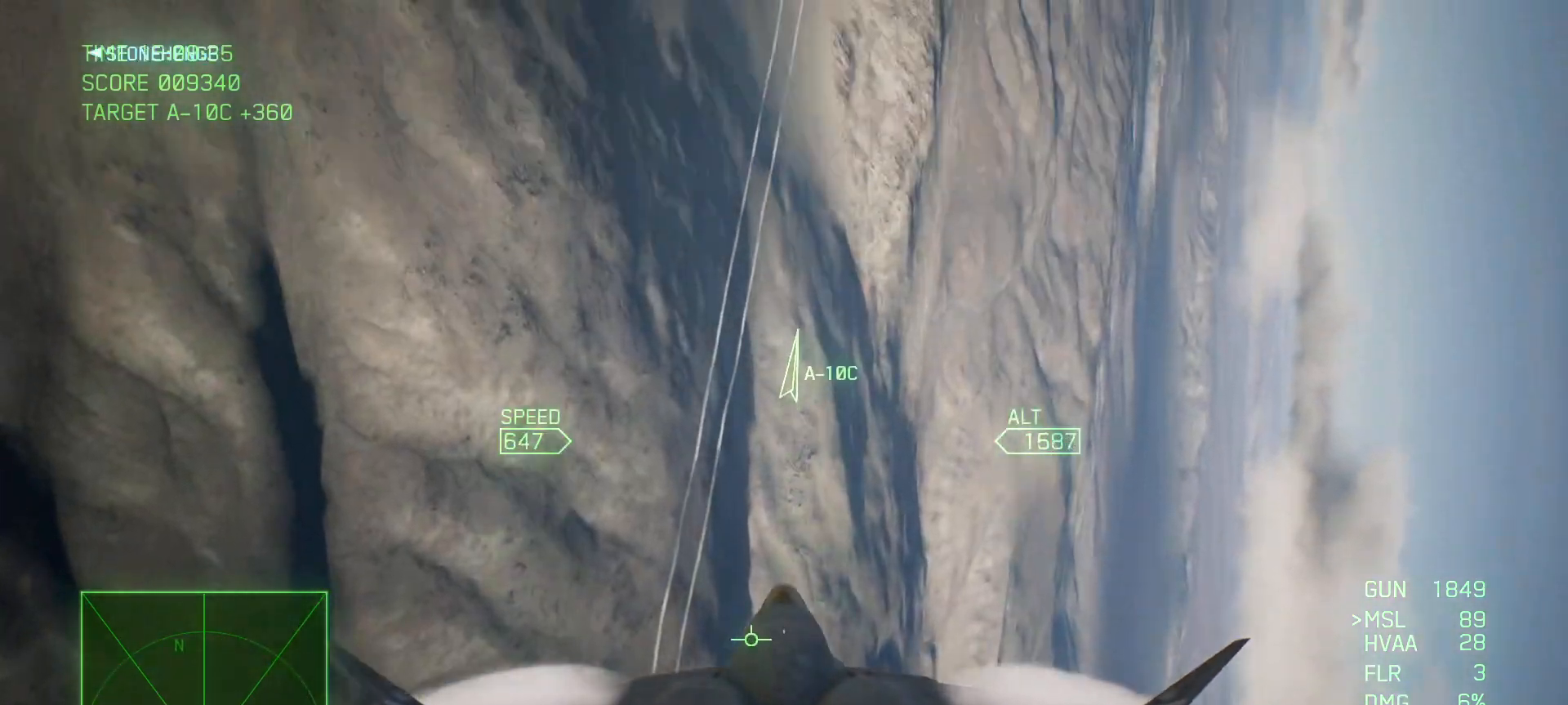
{"buttons": [], "left_stick": "down", "right_stick": "center", "events": []}
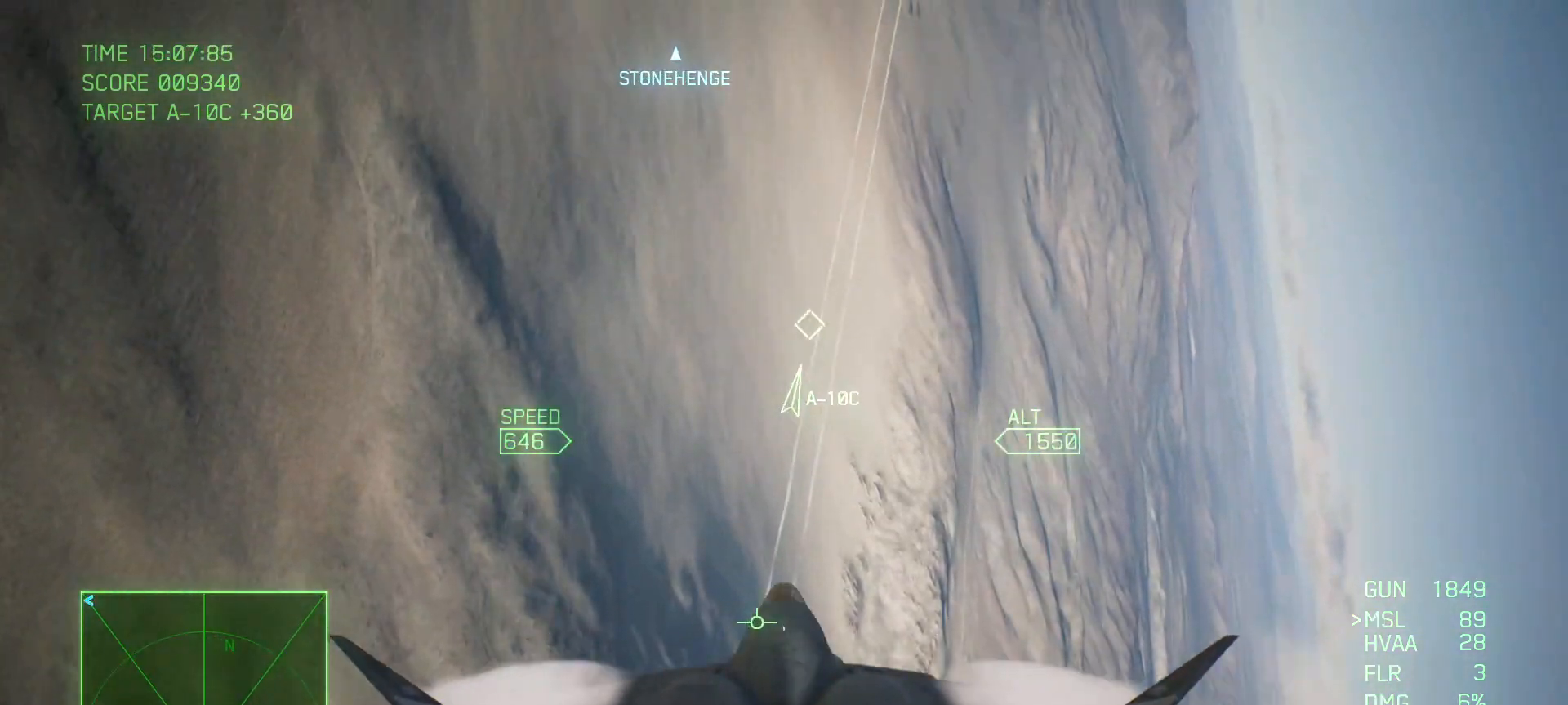
{"buttons": [], "left_stick": "center", "right_stick": "center", "events": [[83, "left_stick", "down-right"], [283, "left_stick", "right"], [433, "left_stick", "center"]]}
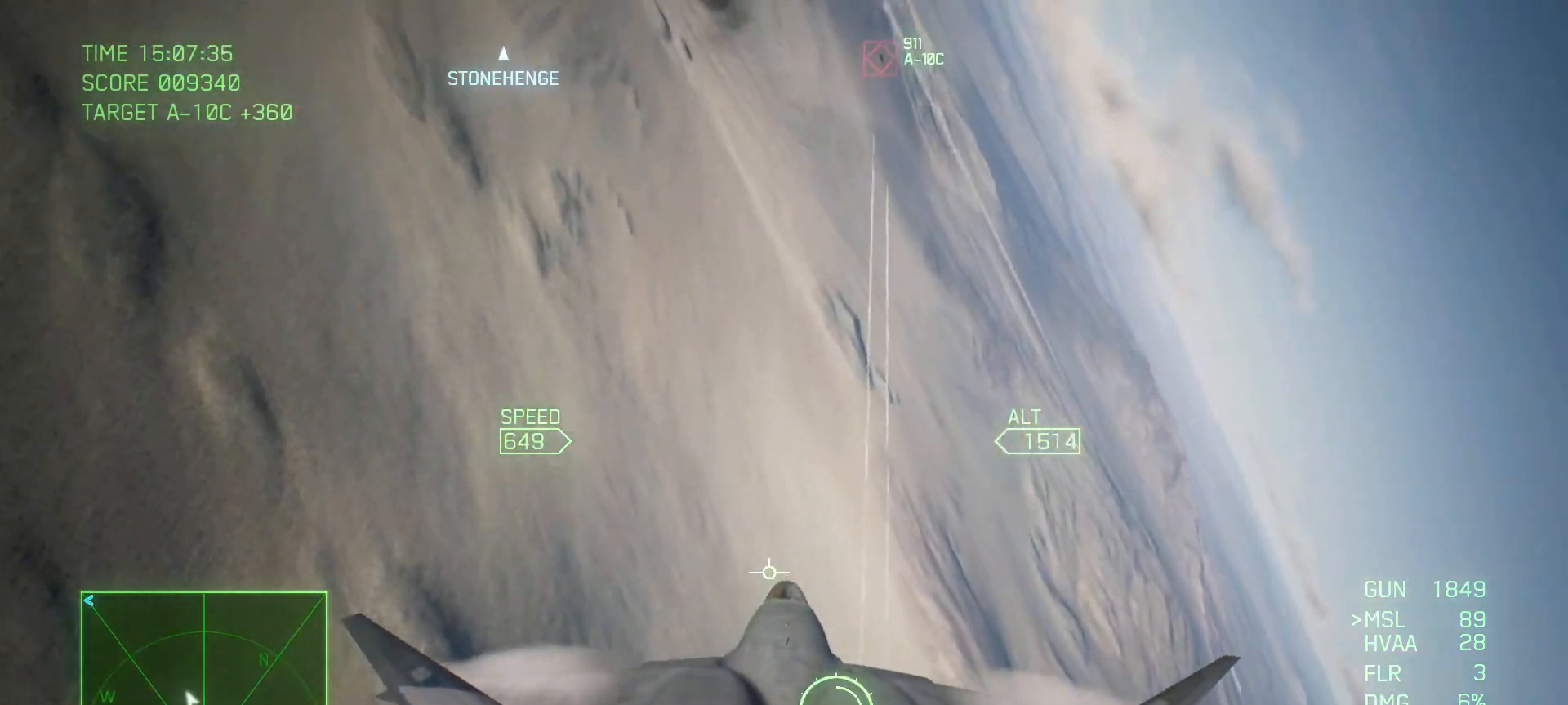
{"buttons": [], "left_stick": "center", "right_stick": "center", "events": [[67, "left_stick", "down"], [500, "left_stick", "center"]]}
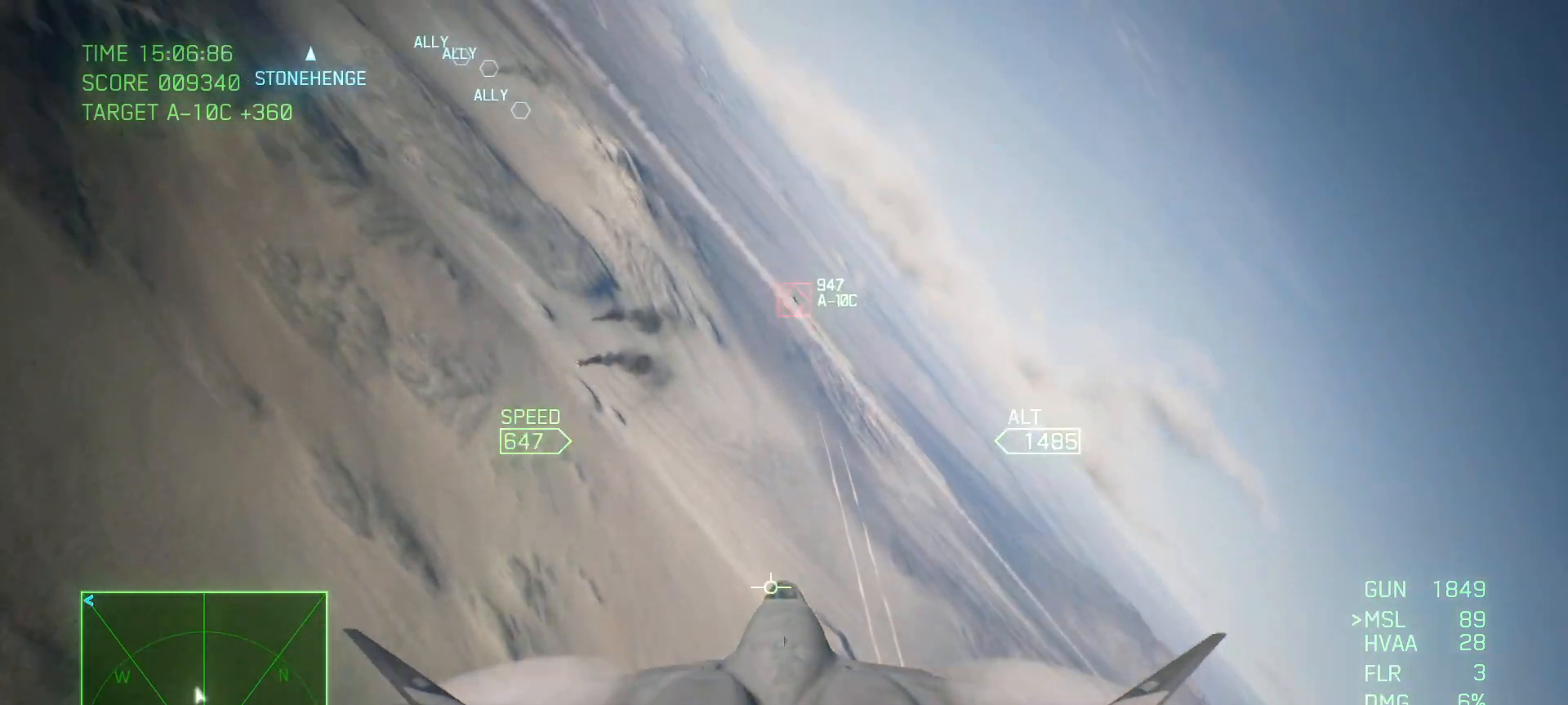
{"buttons": ["A"], "left_stick": "center", "right_stick": "center", "events": [[150, "B", "down"], [267, "B", "up"], [283, "left_stick", "up"], [400, "A", "down"], [450, "left_stick", "center"]]}
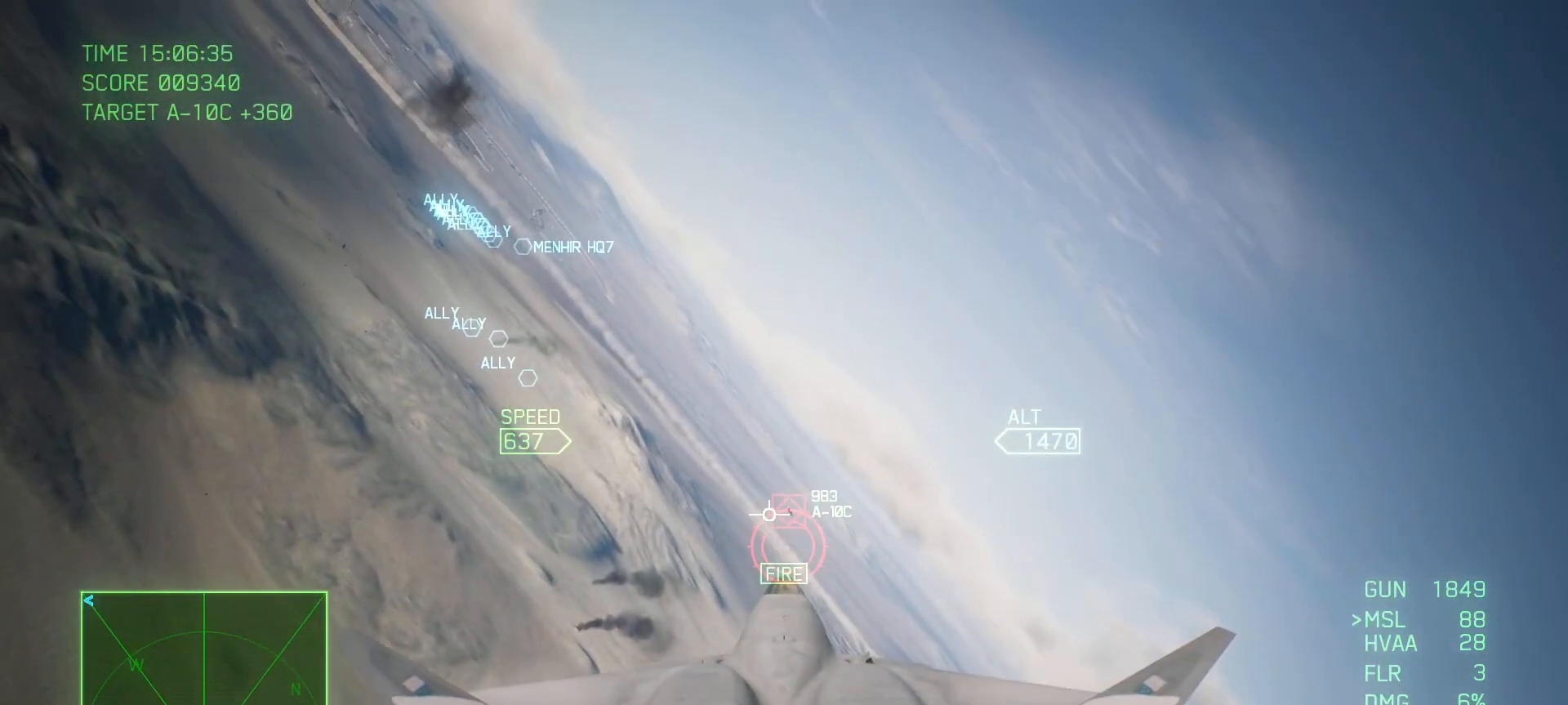
{"buttons": ["A"], "left_stick": "center", "right_stick": "center", "events": []}
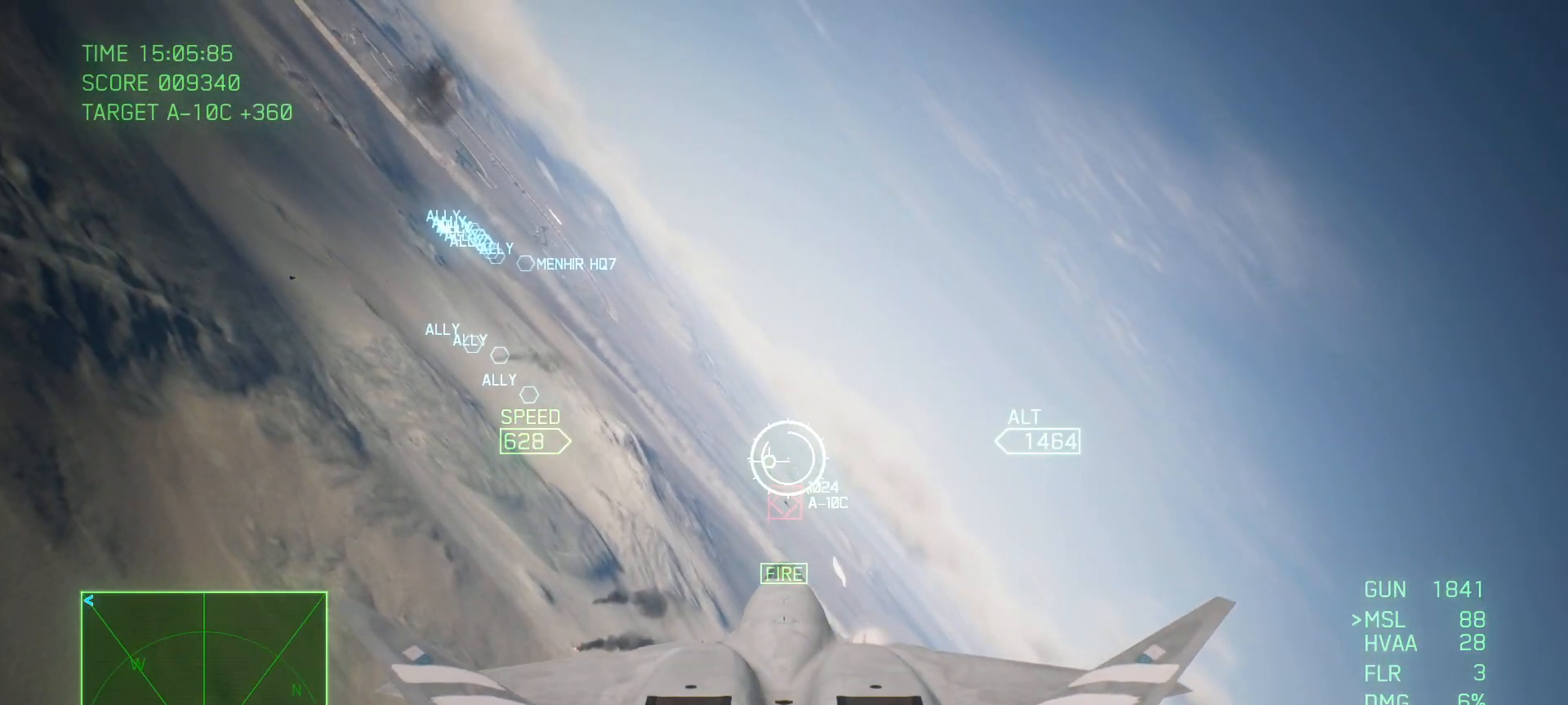
{"buttons": ["A"], "left_stick": "center", "right_stick": "center", "events": [[67, "left_stick", "up-left"], [217, "left_stick", "center"]]}
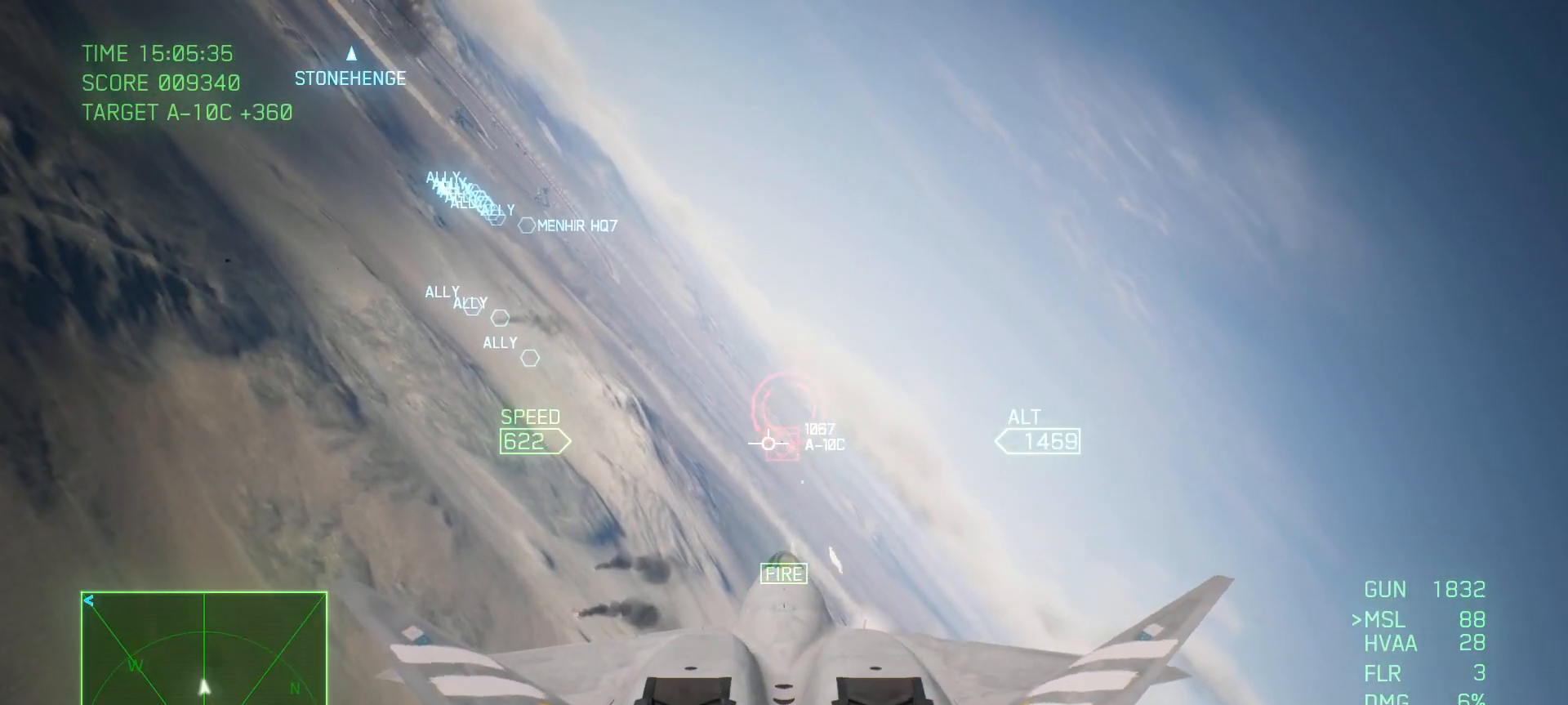
{"buttons": ["A"], "left_stick": "center", "right_stick": "center", "events": [[17, "L1", "down"], [250, "L1", "up"], [383, "left_stick", "down"], [483, "left_stick", "center"]]}
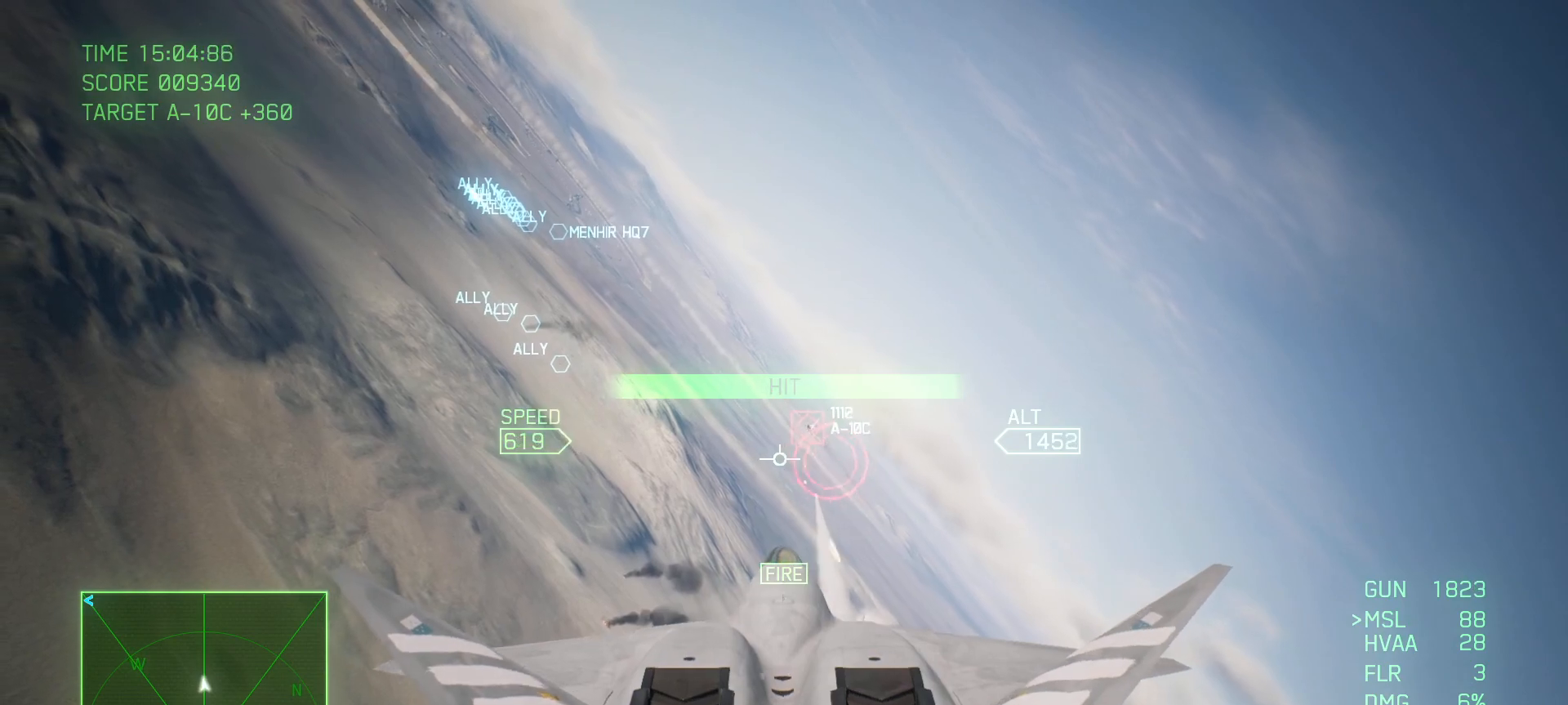
{"buttons": ["A"], "left_stick": "center", "right_stick": "center", "events": [[233, "left_stick", "down"], [417, "left_stick", "center"]]}
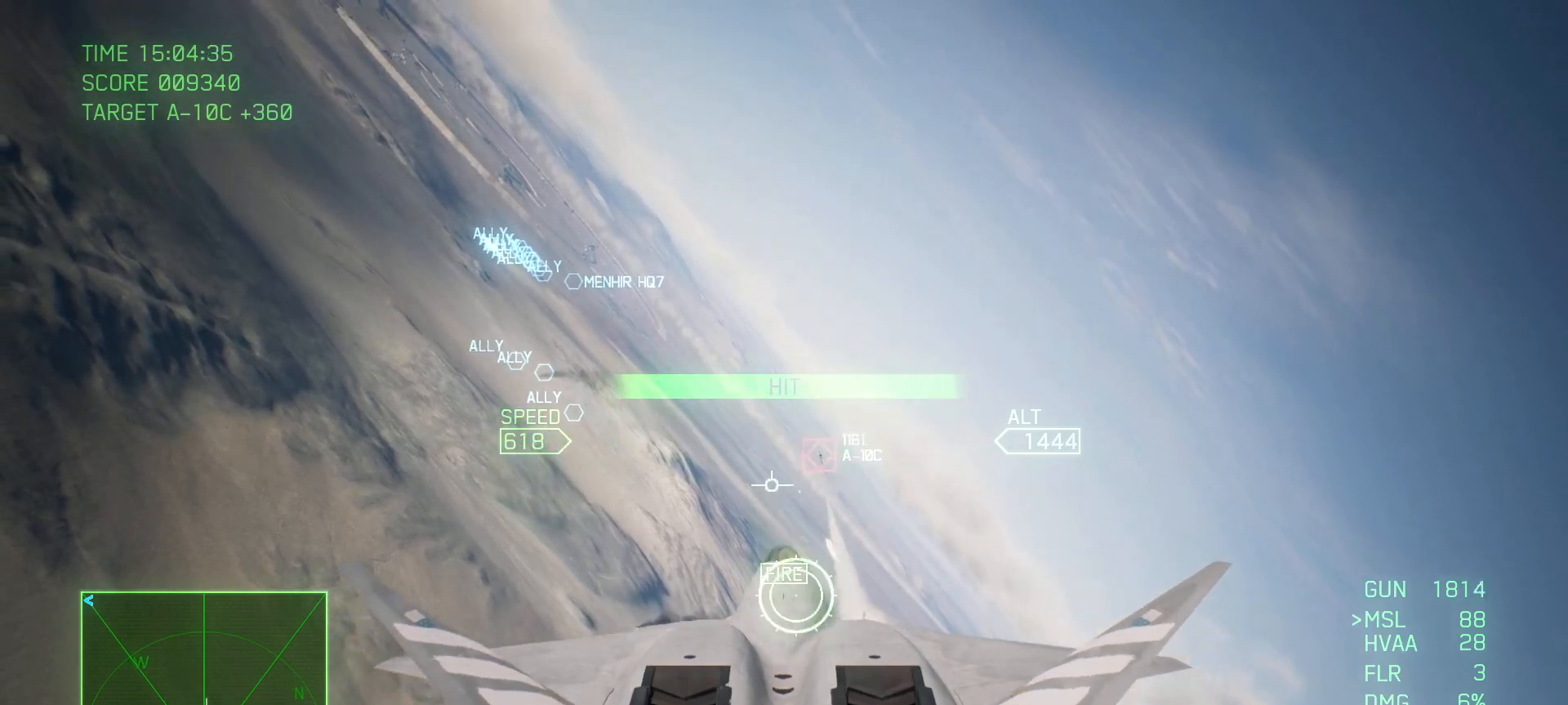
{"buttons": ["A"], "left_stick": "center", "right_stick": "center", "events": [[83, "left_stick", "up"], [117, "R1", "down"], [300, "R1", "up"], [333, "left_stick", "center"]]}